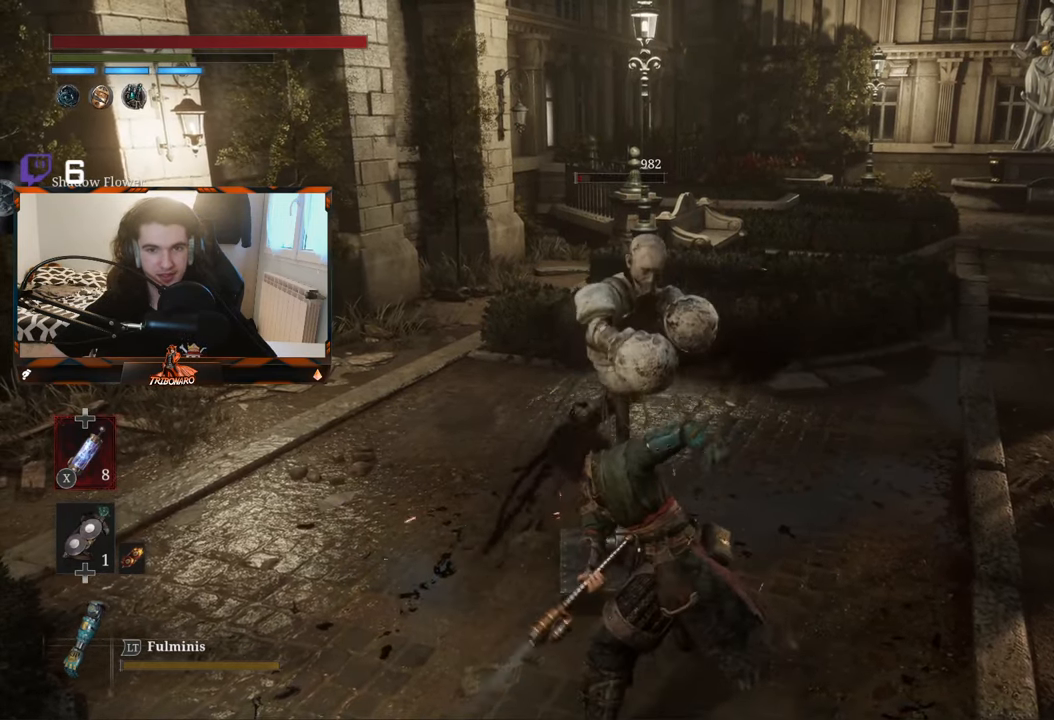
Gameplay with a controller (Xbox layout); each line is a JSON object with the inputs held at the frame after it. "events" lists button and stick changes between this image and that frame as [ms after this image, input, new state], when the widget could be followed in between.
{"buttons": [], "left_stick": "center", "right_stick": "center", "events": [[133, "R1", "up"]]}
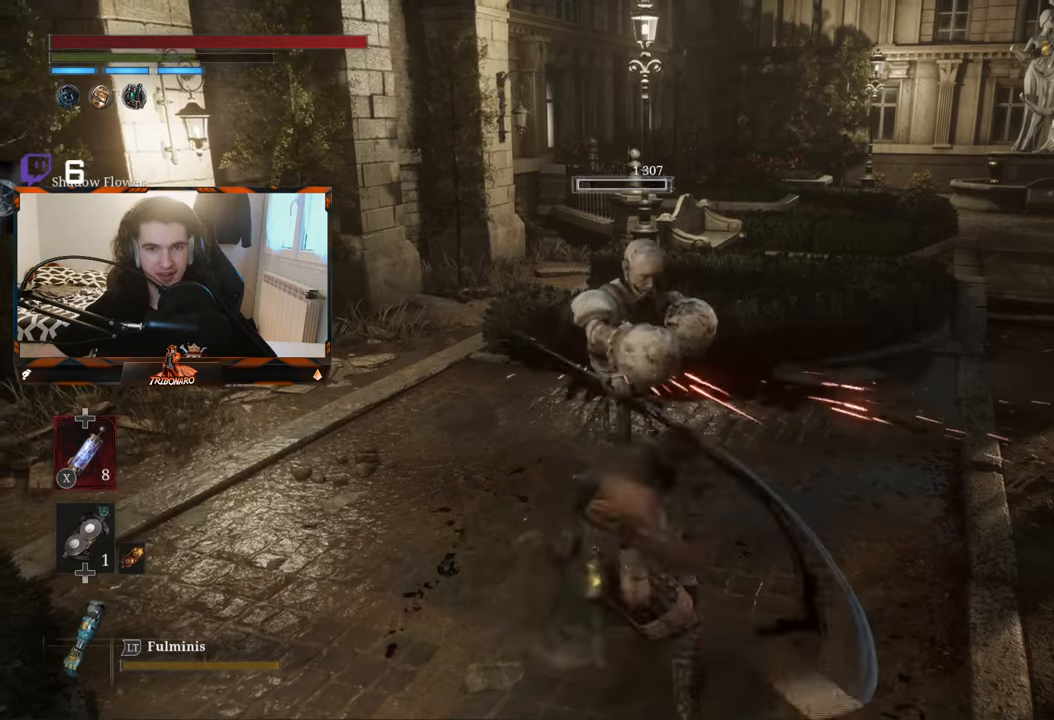
{"buttons": [], "left_stick": "center", "right_stick": "center", "events": [[200, "R1", "down"], [350, "R1", "up"]]}
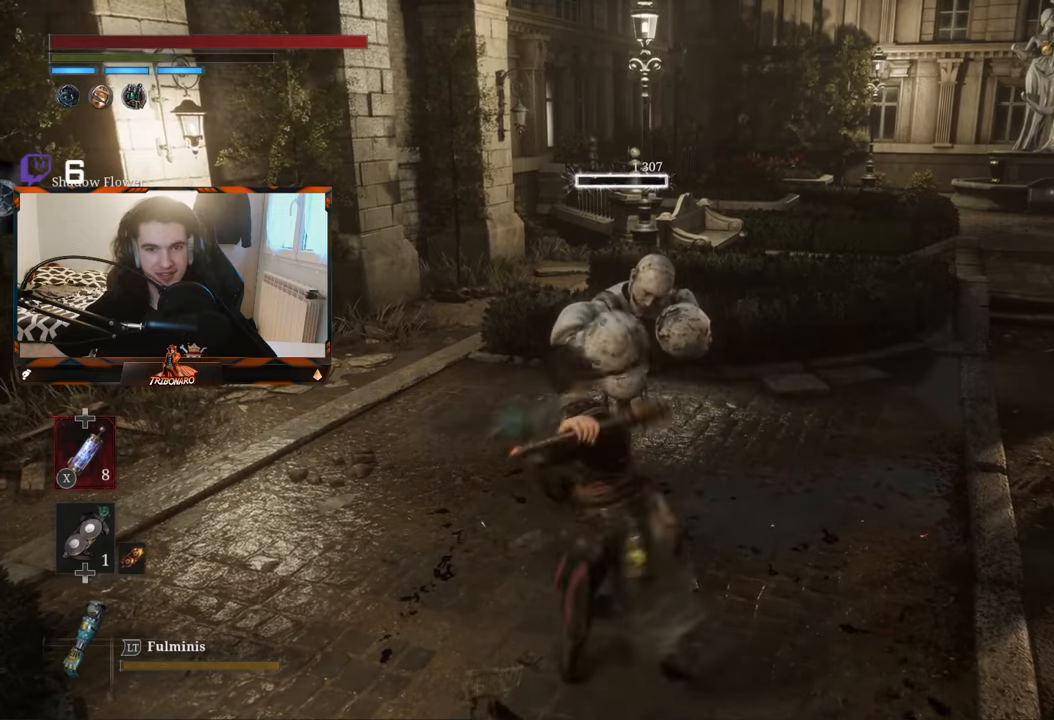
{"buttons": [], "left_stick": "center", "right_stick": "center", "events": []}
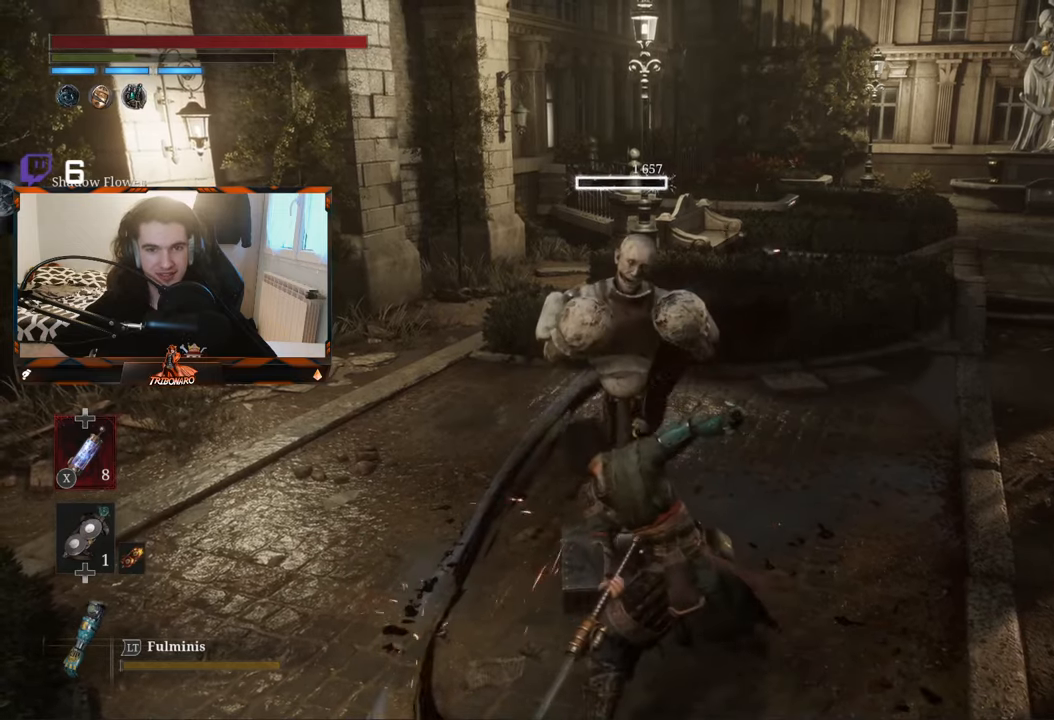
{"buttons": ["R2"], "left_stick": "center", "right_stick": "center", "events": [[33, "R2", "down"]]}
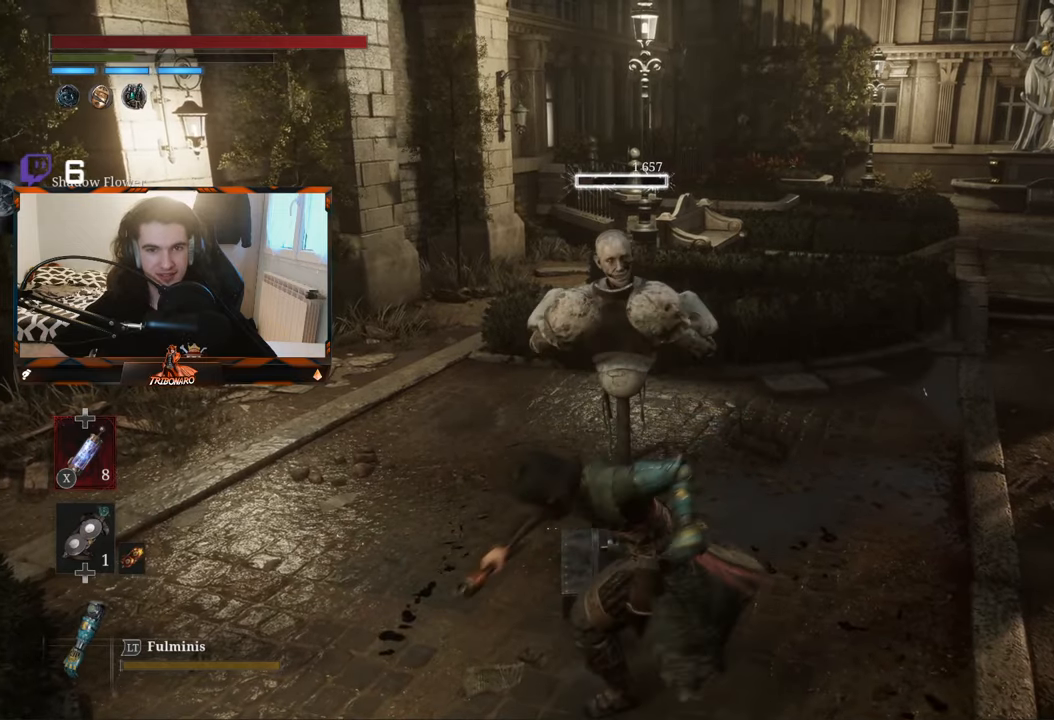
{"buttons": ["R2"], "left_stick": "center", "right_stick": "center", "events": []}
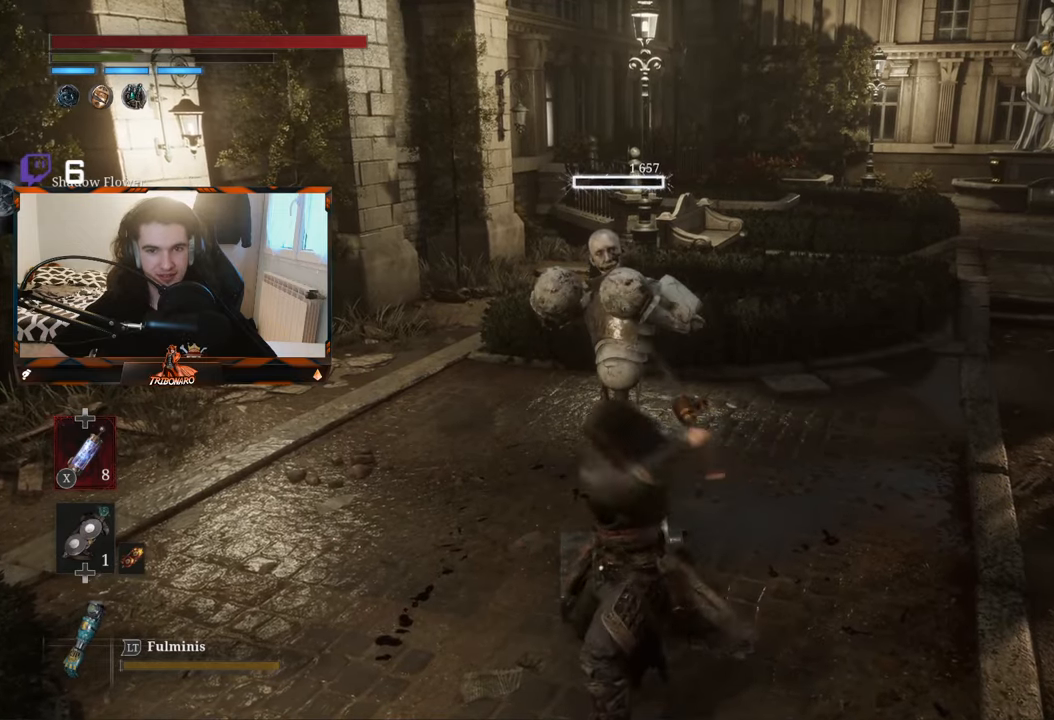
{"buttons": [], "left_stick": "center", "right_stick": "center", "events": [[366, "R2", "up"]]}
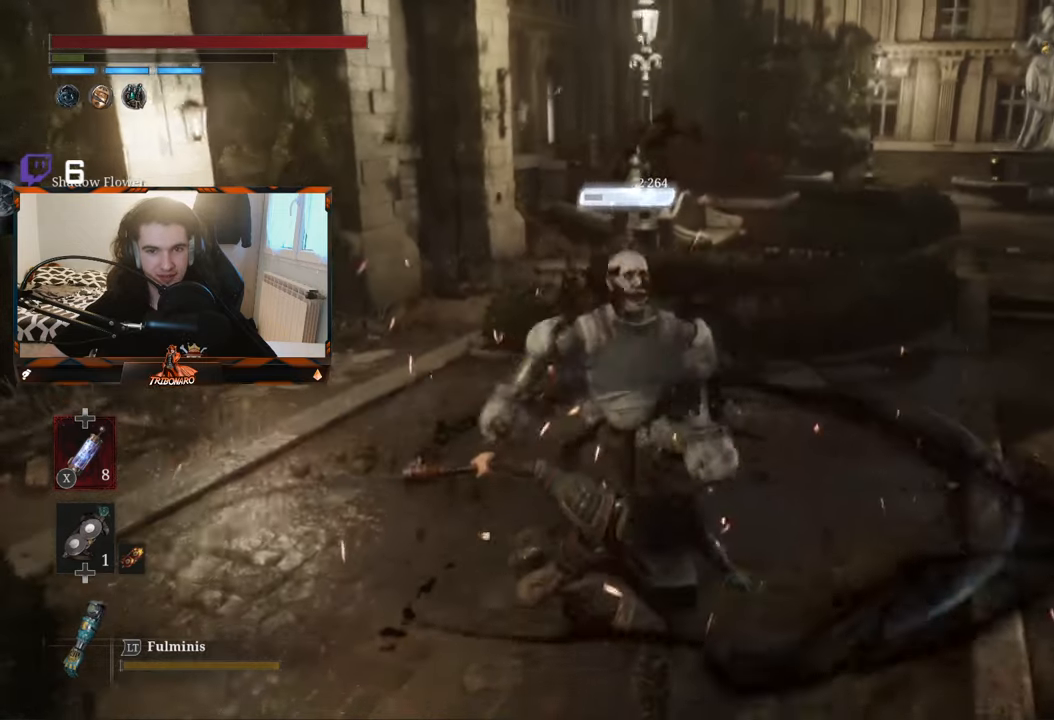
{"buttons": [], "left_stick": "center", "right_stick": "center", "events": []}
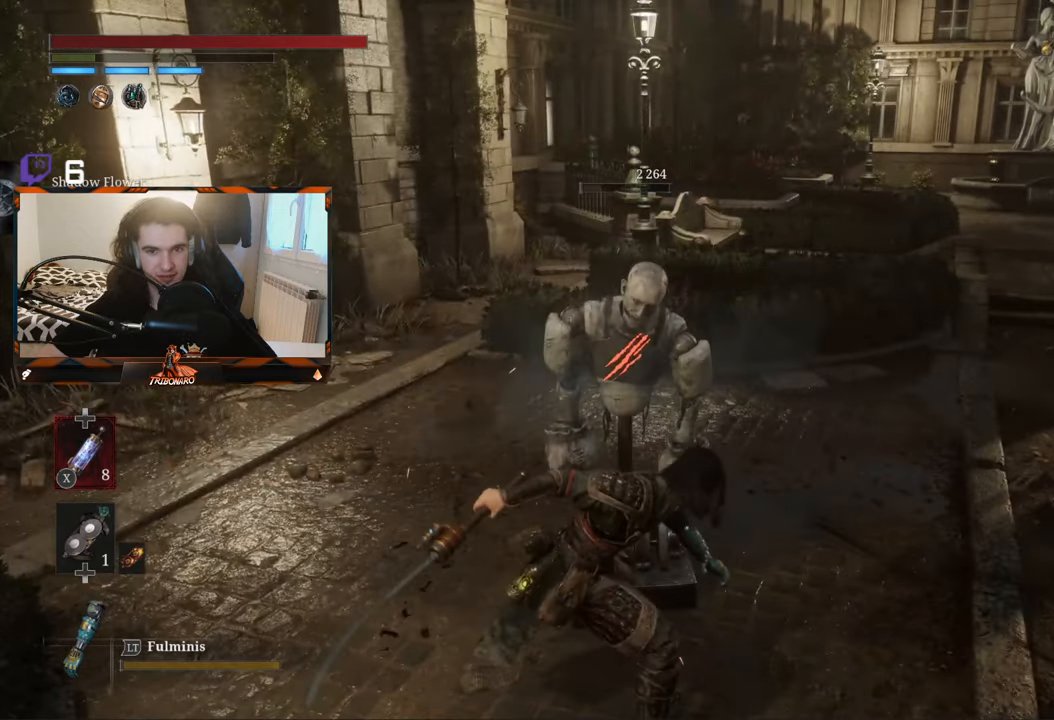
{"buttons": [], "left_stick": "center", "right_stick": "center", "events": [[50, "R1", "down"], [150, "R1", "up"]]}
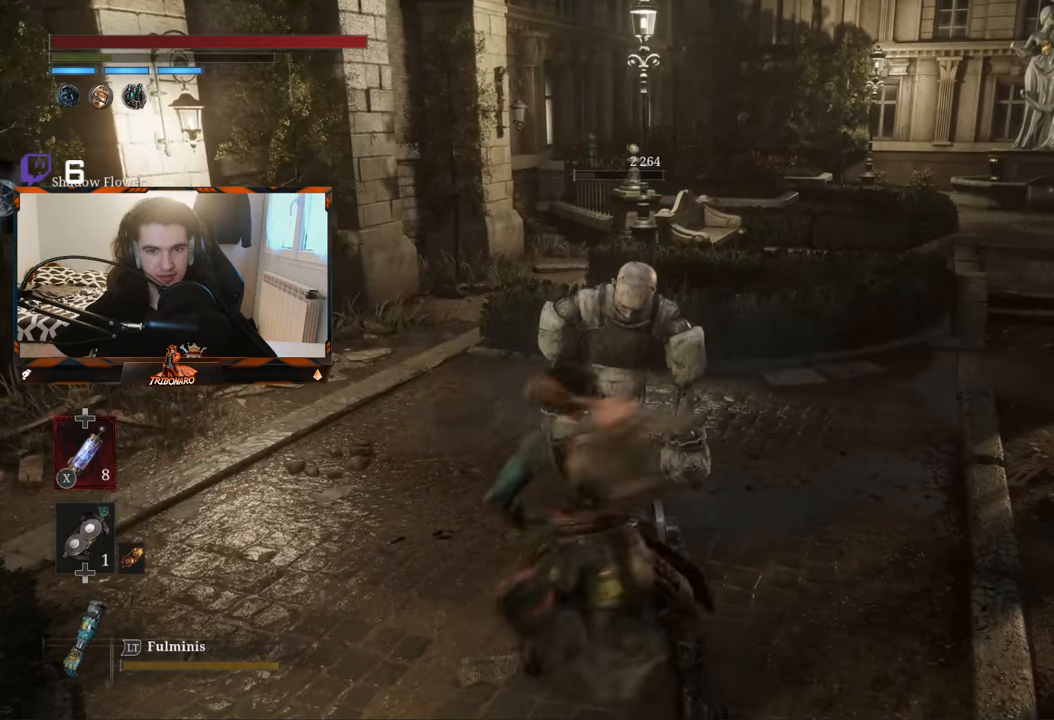
{"buttons": [], "left_stick": "center", "right_stick": "center", "events": []}
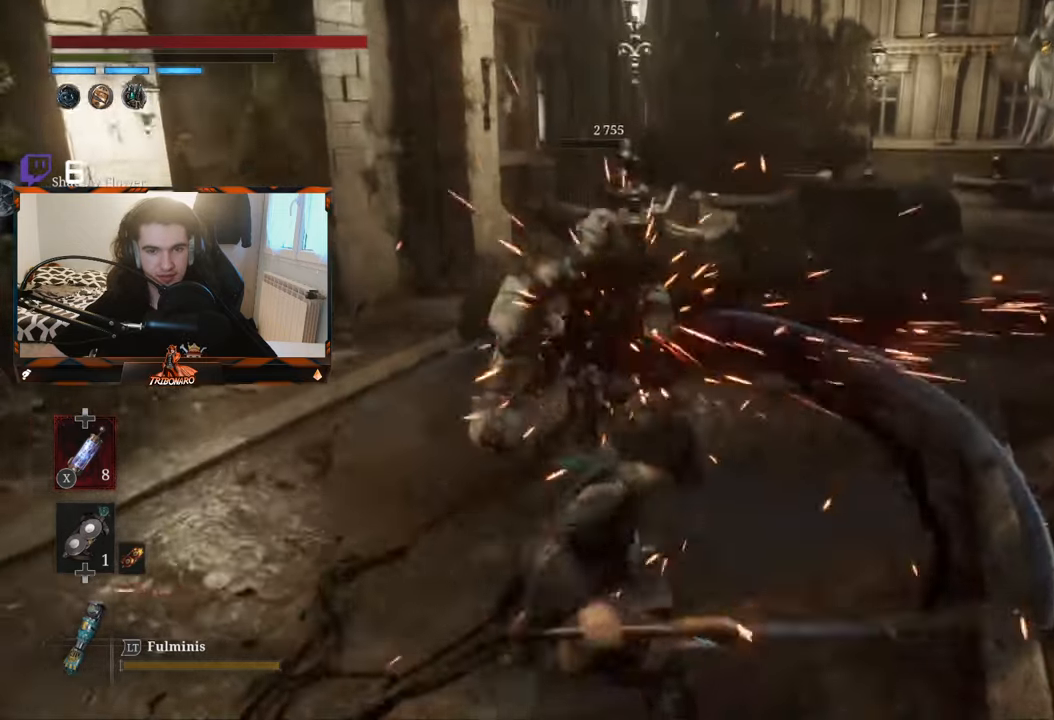
{"buttons": [], "left_stick": "center", "right_stick": "center", "events": []}
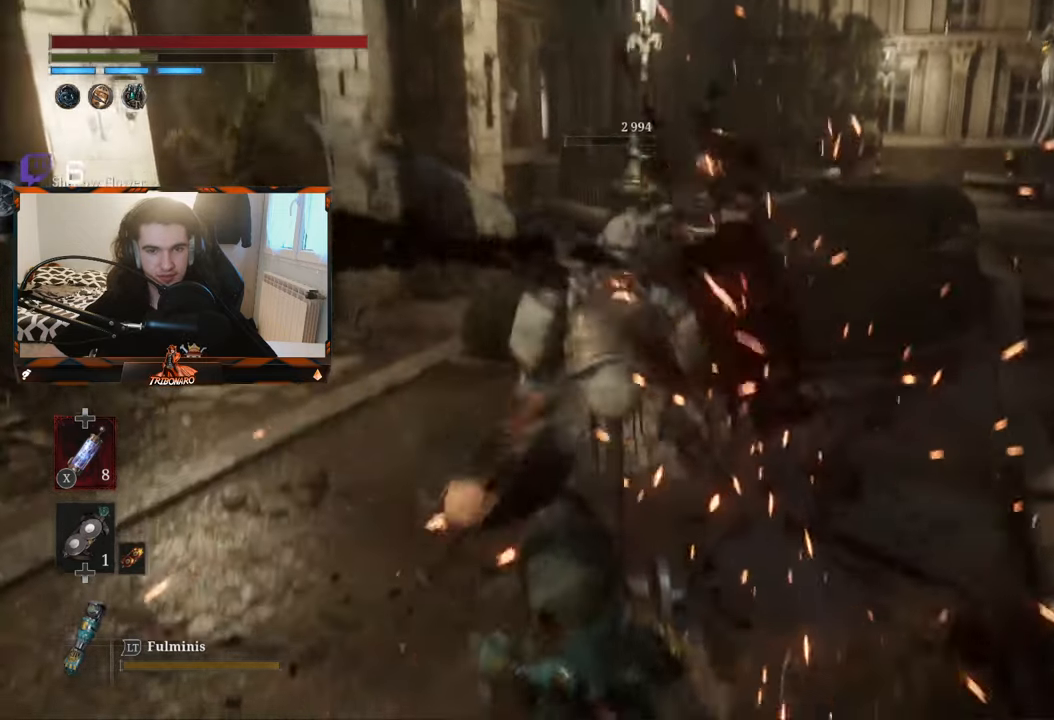
{"buttons": [], "left_stick": "center", "right_stick": "center", "events": []}
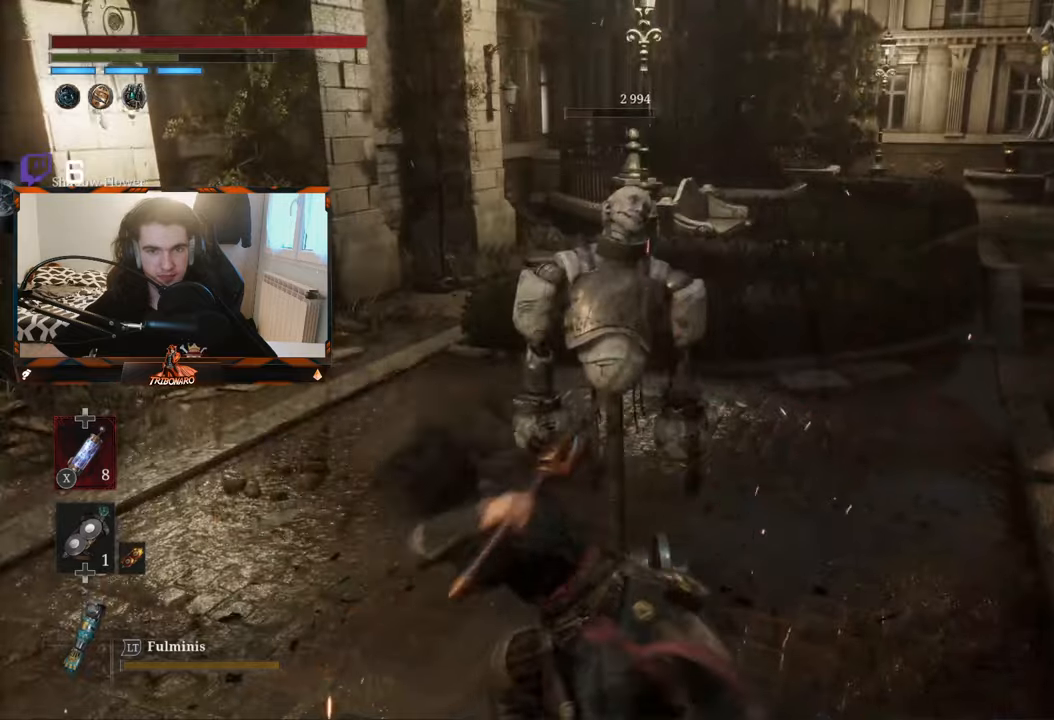
{"buttons": [], "left_stick": "center", "right_stick": "center", "events": []}
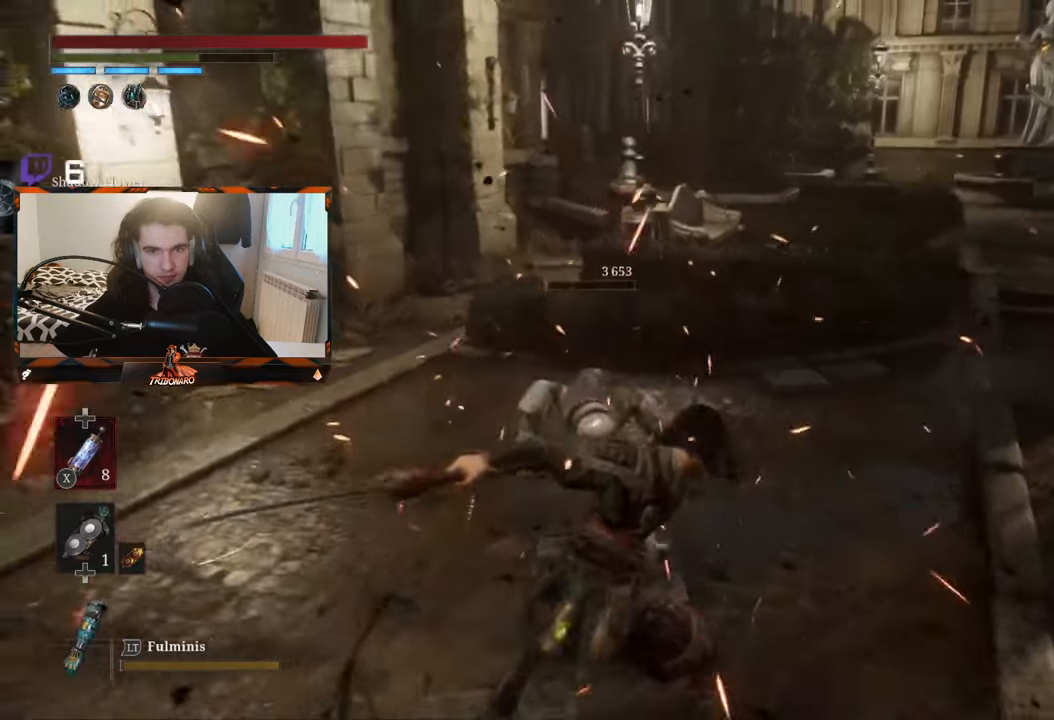
{"buttons": [], "left_stick": "center", "right_stick": "center", "events": []}
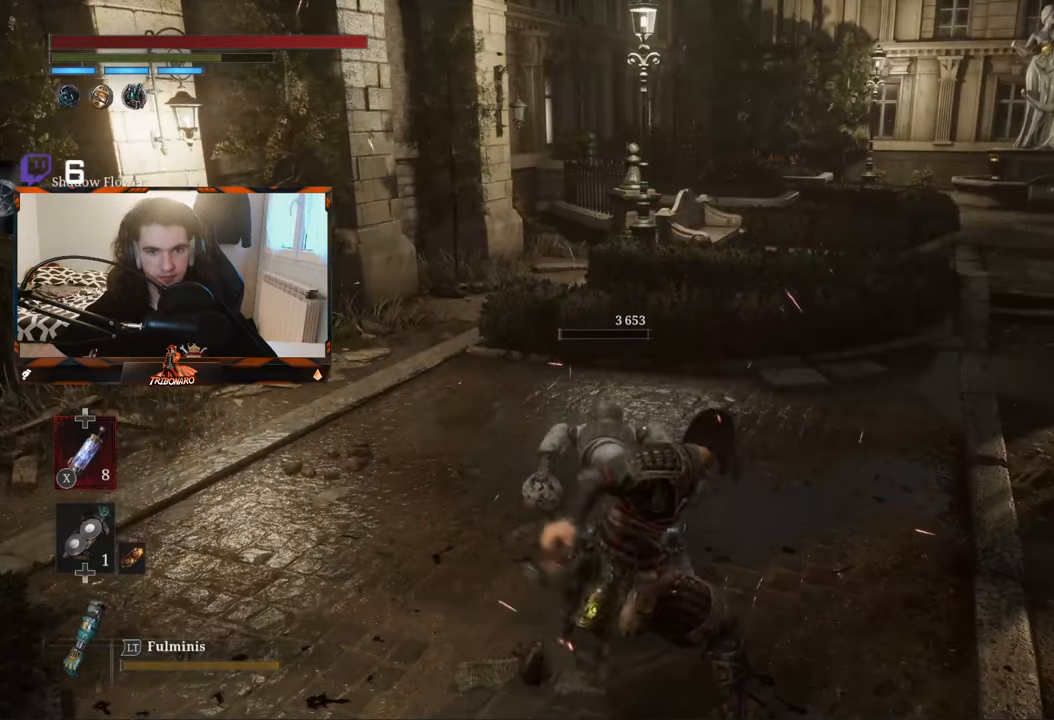
{"buttons": [], "left_stick": "right", "right_stick": "center", "events": [[350, "left_stick", "right"]]}
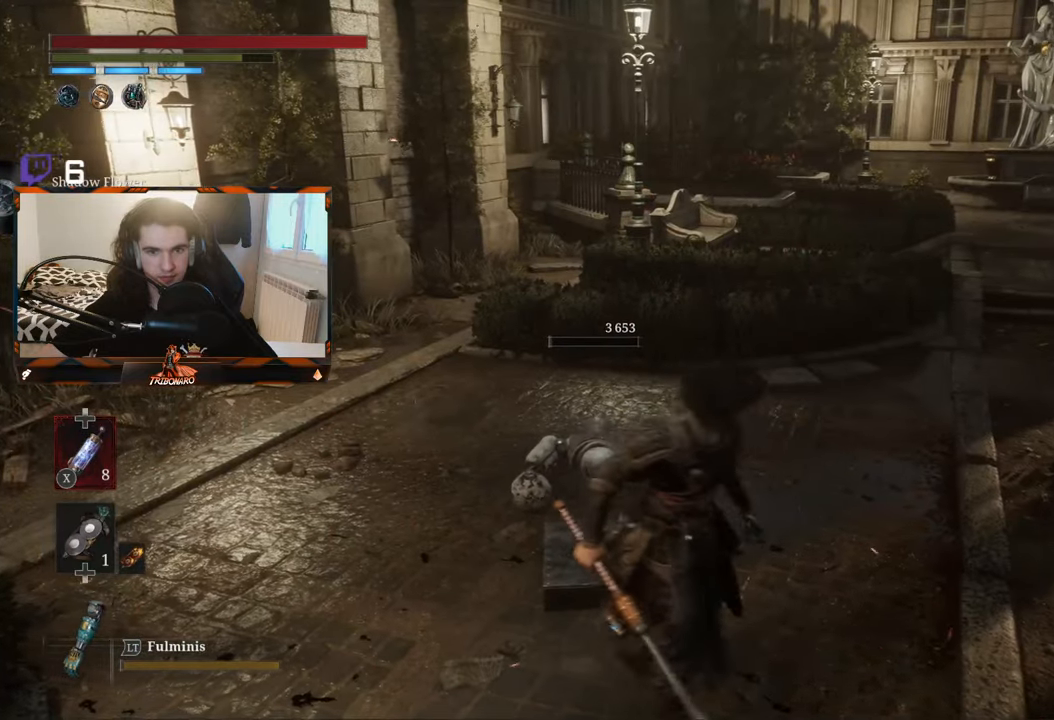
{"buttons": [], "left_stick": "right", "right_stick": "center", "events": []}
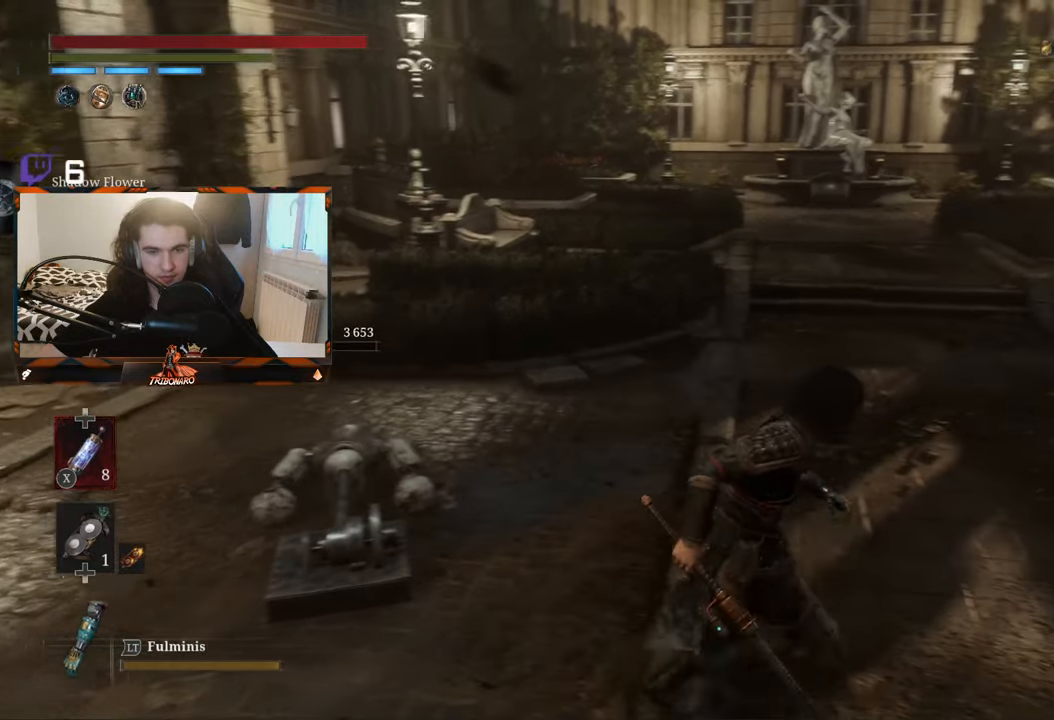
{"buttons": [], "left_stick": "up", "right_stick": "center", "events": [[133, "left_stick", "up-right"], [400, "left_stick", "up"]]}
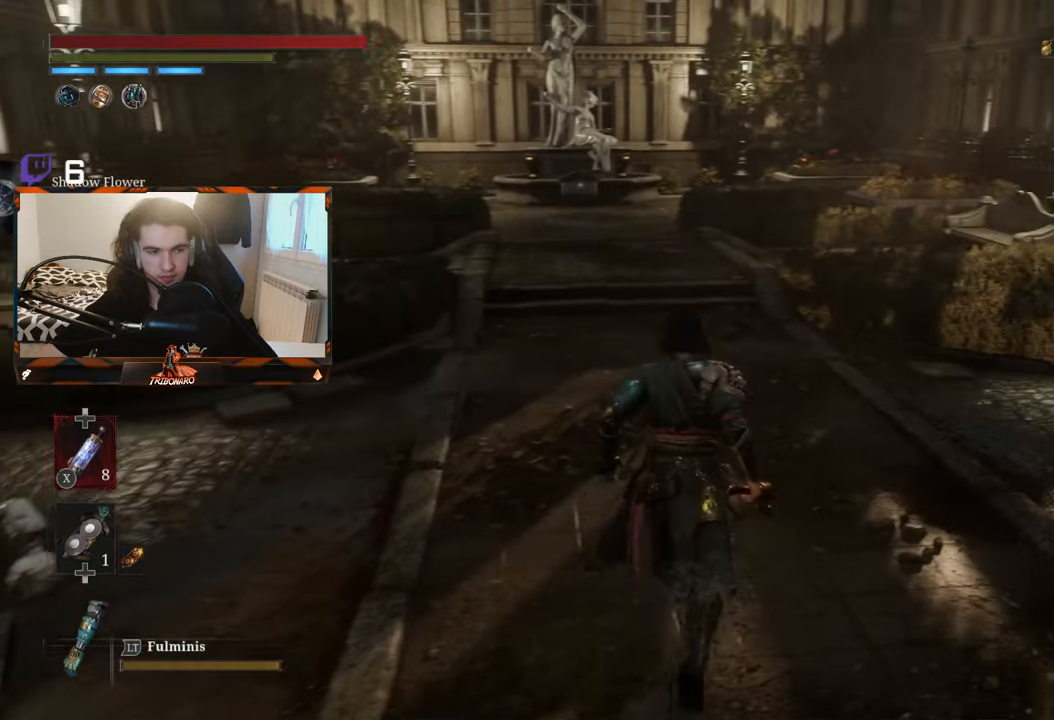
{"buttons": [], "left_stick": "up", "right_stick": "center", "events": []}
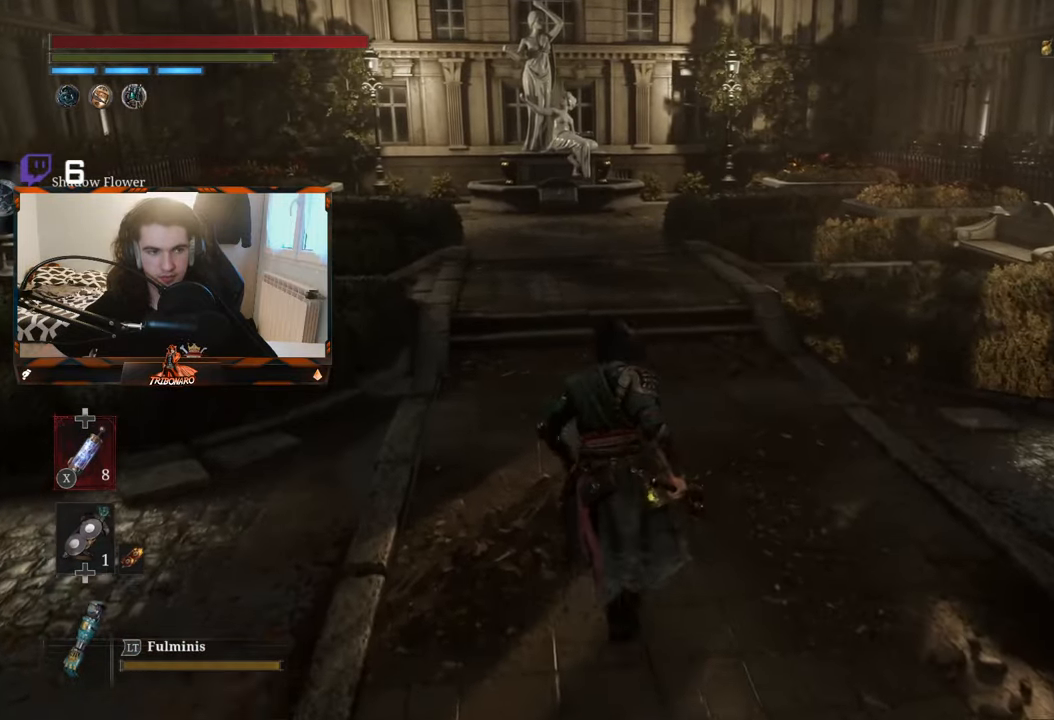
{"buttons": [], "left_stick": "up", "right_stick": "center", "events": []}
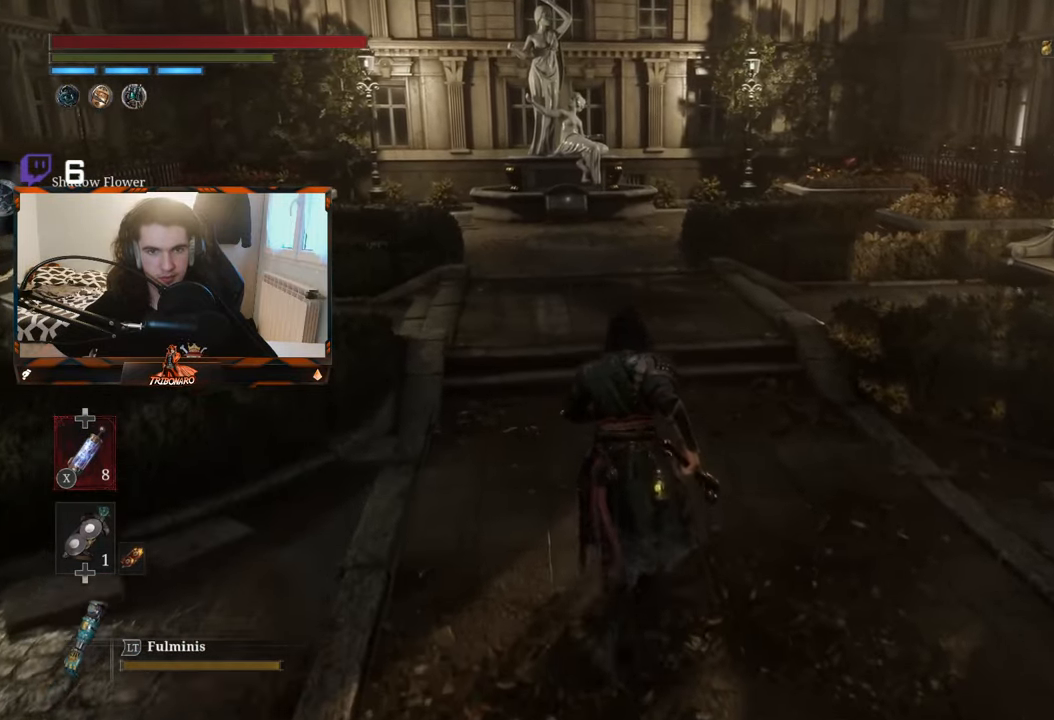
{"buttons": [], "left_stick": "up", "right_stick": "right", "events": [[233, "right_stick", "right"]]}
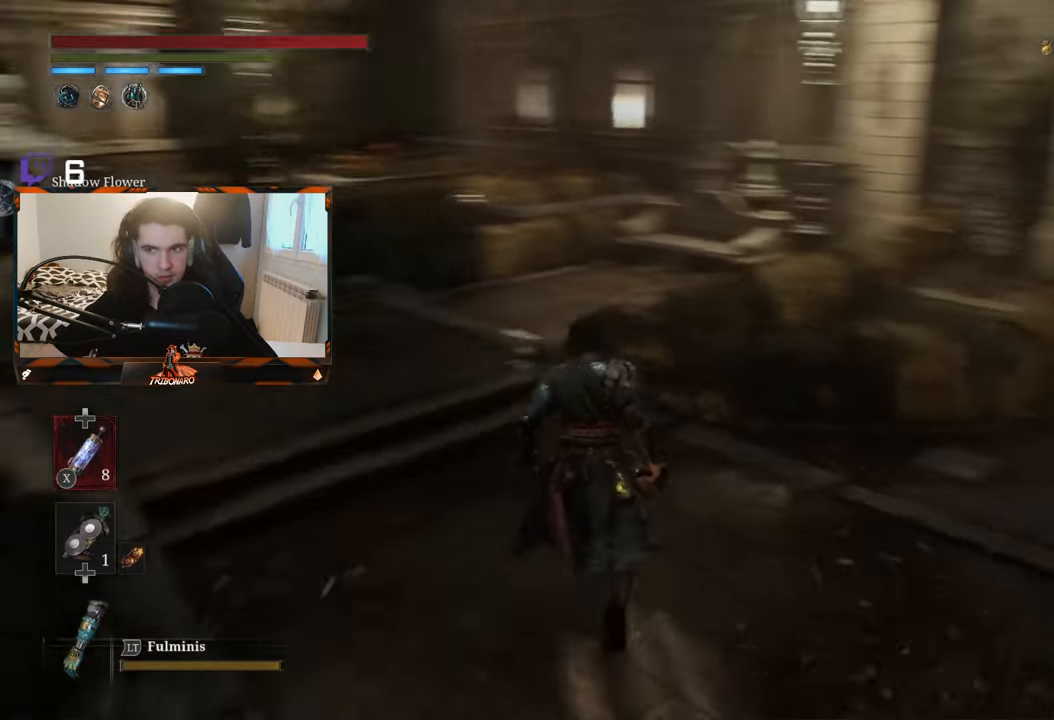
{"buttons": [], "left_stick": "center", "right_stick": "right", "events": [[133, "left_stick", "up-left"], [350, "left_stick", "center"]]}
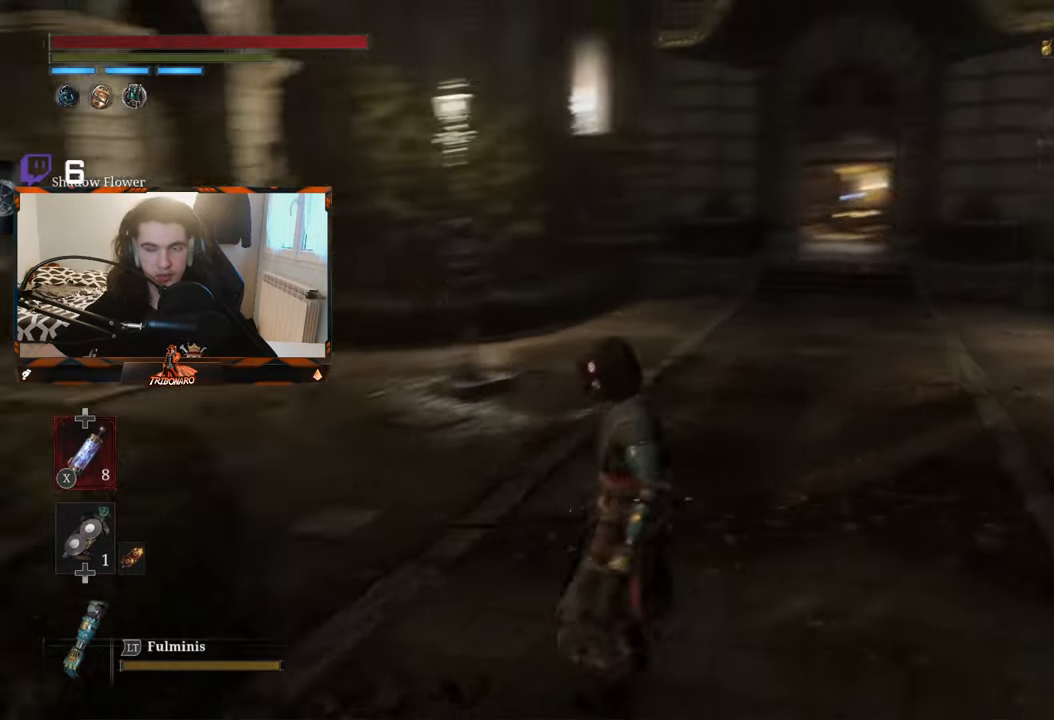
{"buttons": [], "left_stick": "up", "right_stick": "center", "events": [[33, "right_stick", "center"], [133, "left_stick", "up-right"], [200, "left_stick", "up"]]}
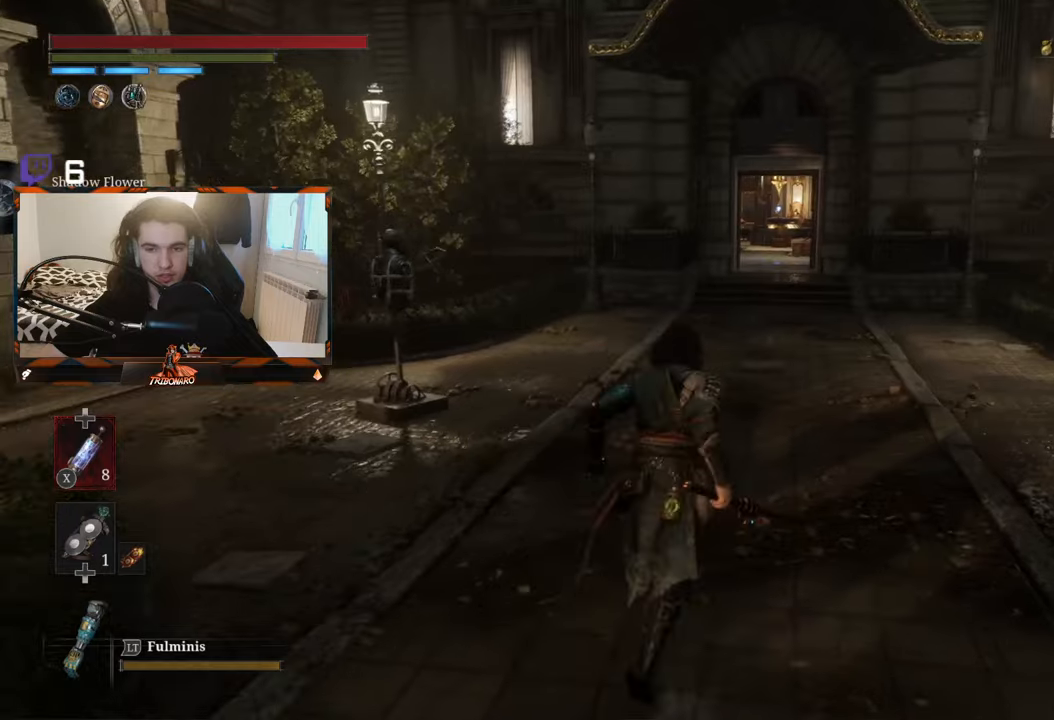
{"buttons": [], "left_stick": "up", "right_stick": "center", "events": []}
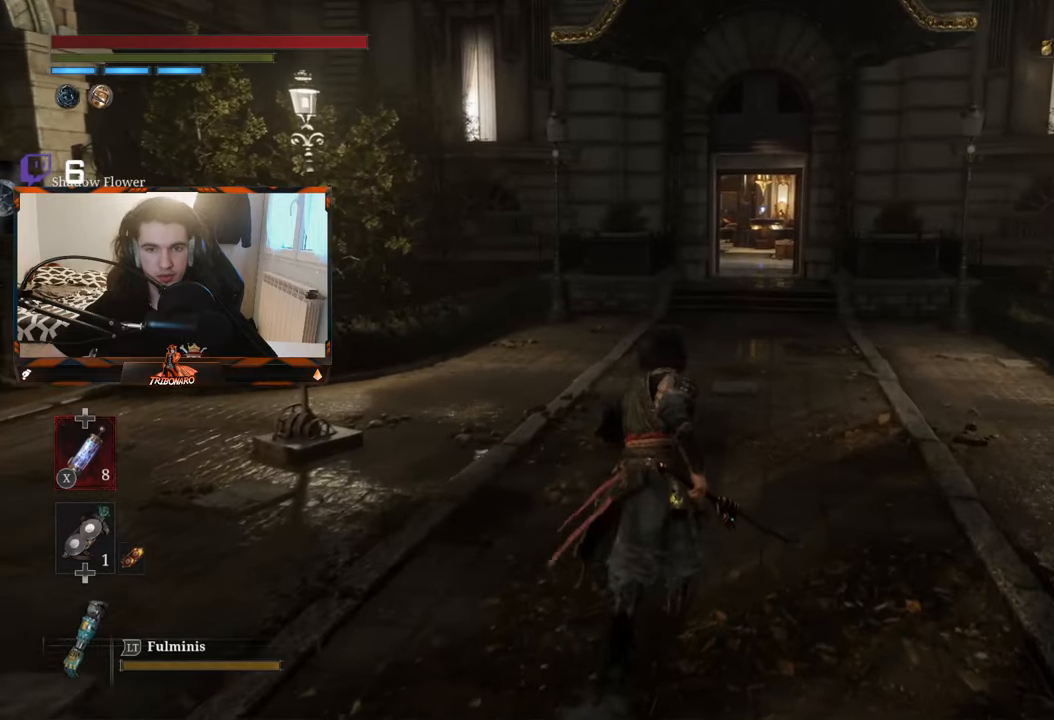
{"buttons": [], "left_stick": "up", "right_stick": "center", "events": []}
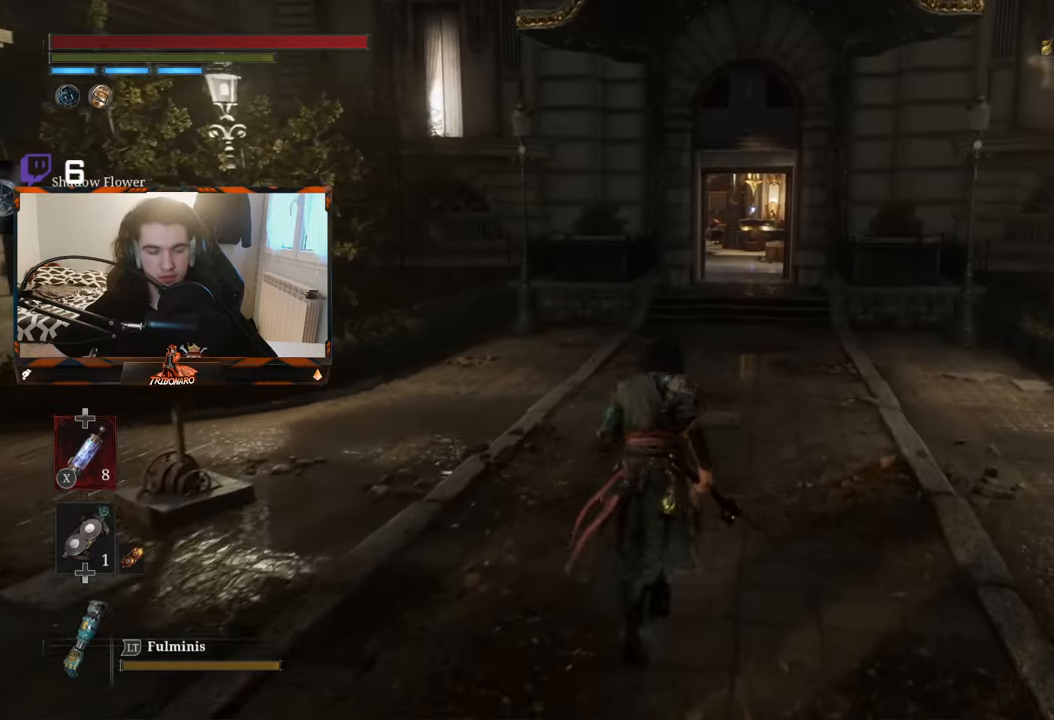
{"buttons": [], "left_stick": "up", "right_stick": "center", "events": []}
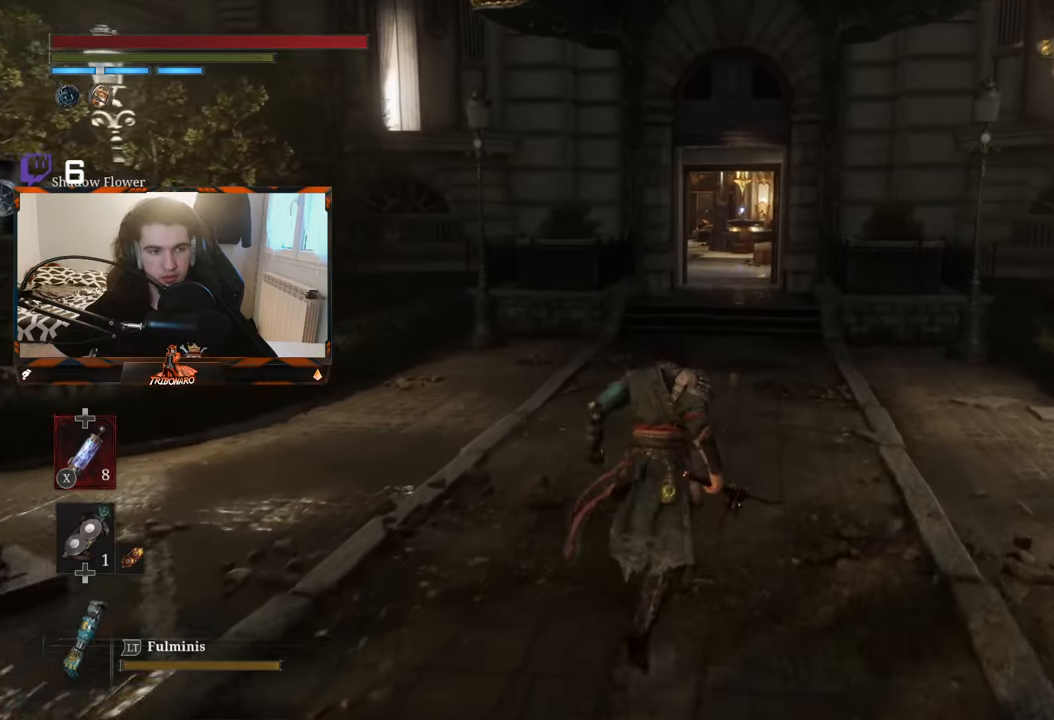
{"buttons": [], "left_stick": "up", "right_stick": "center", "events": []}
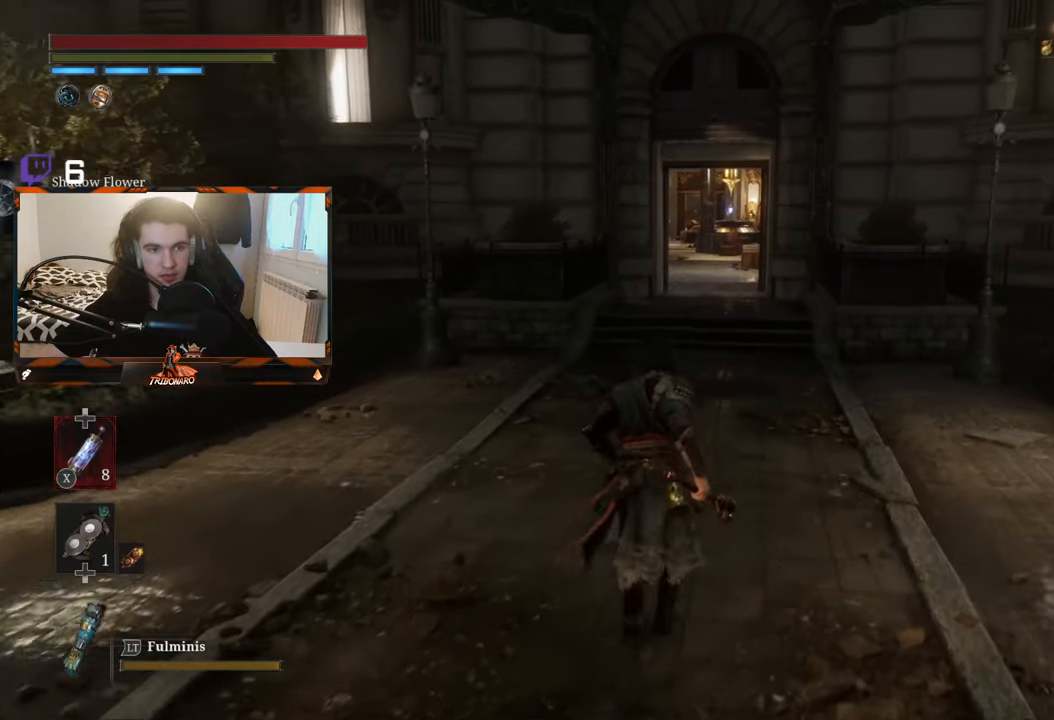
{"buttons": [], "left_stick": "up", "right_stick": "center", "events": []}
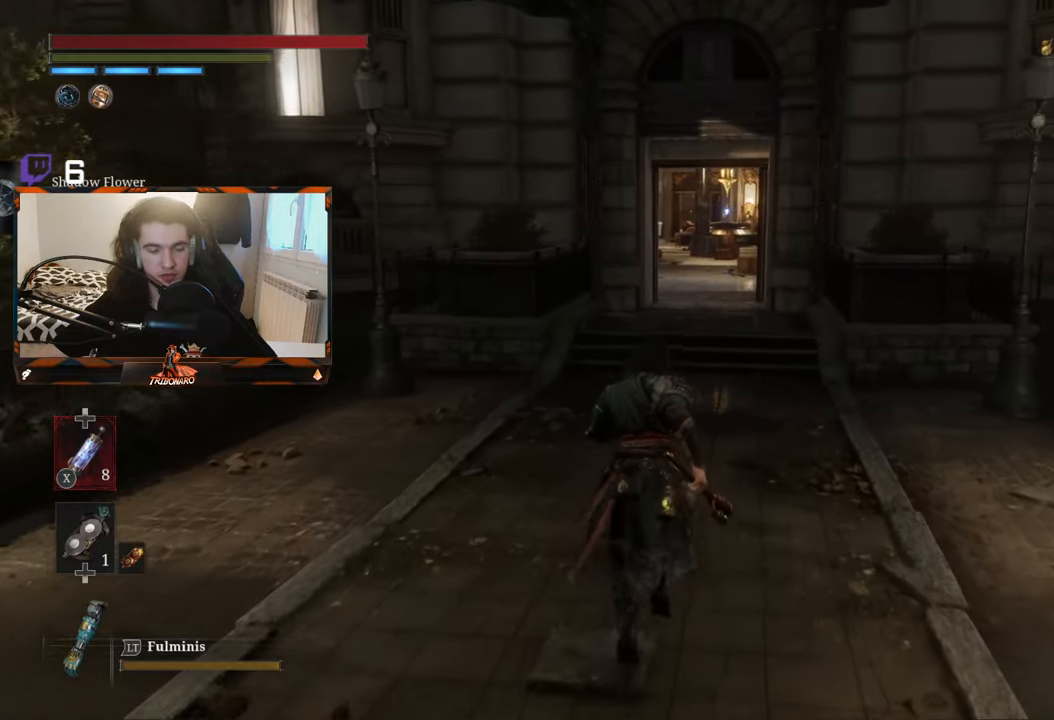
{"buttons": [], "left_stick": "up", "right_stick": "center", "events": []}
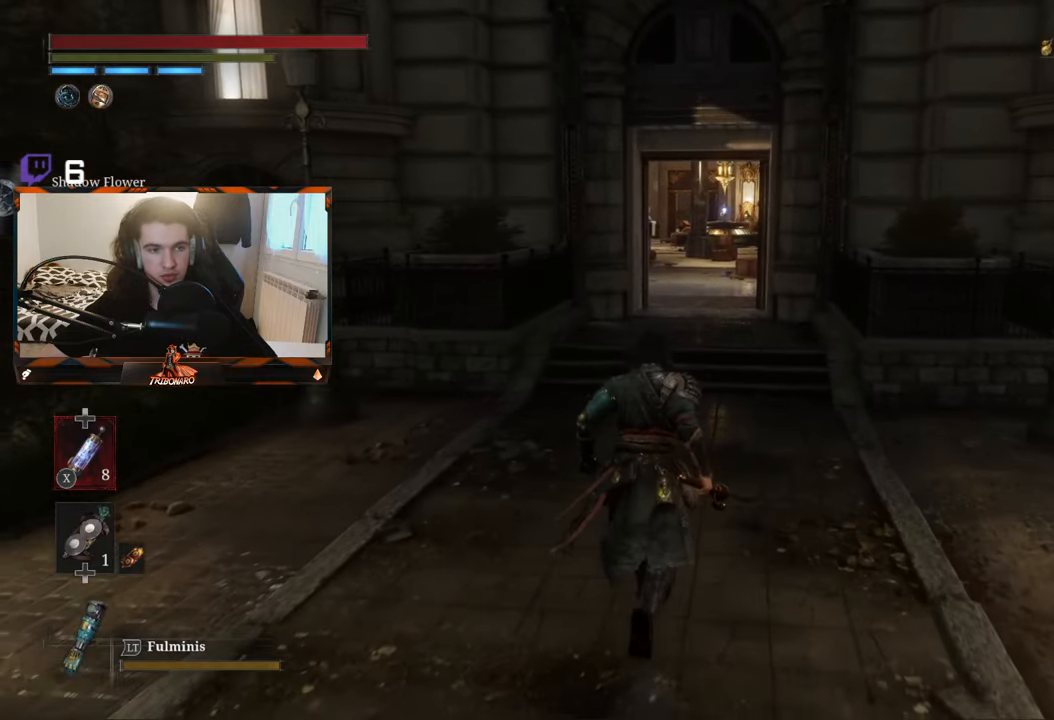
{"buttons": [], "left_stick": "up", "right_stick": "center", "events": []}
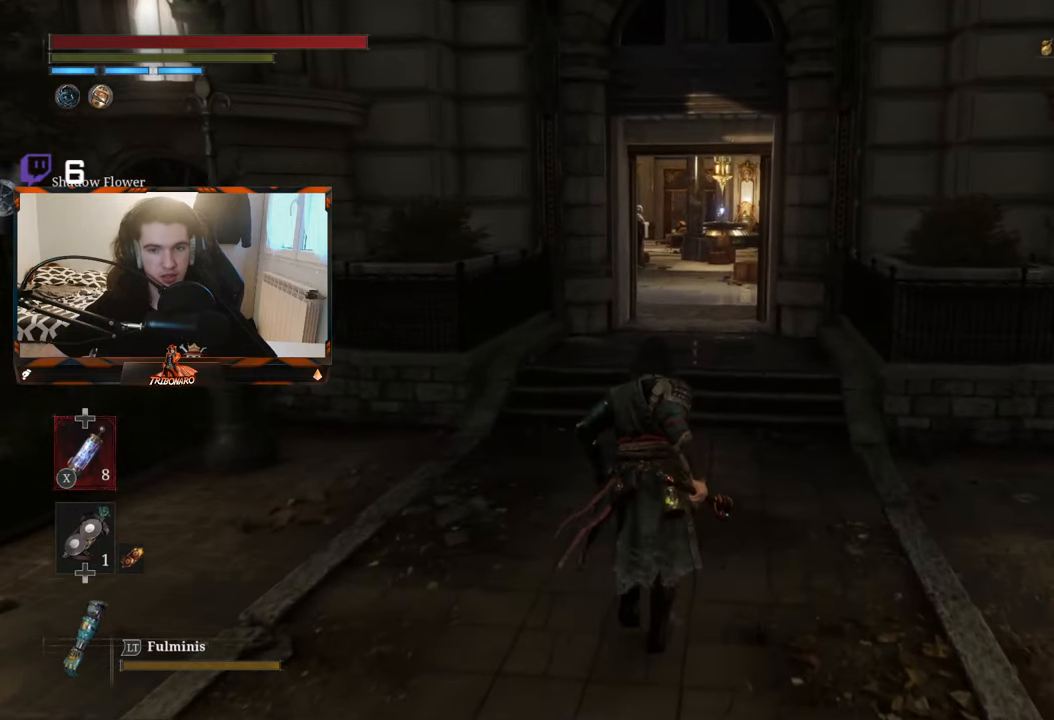
{"buttons": [], "left_stick": "up", "right_stick": "center", "events": []}
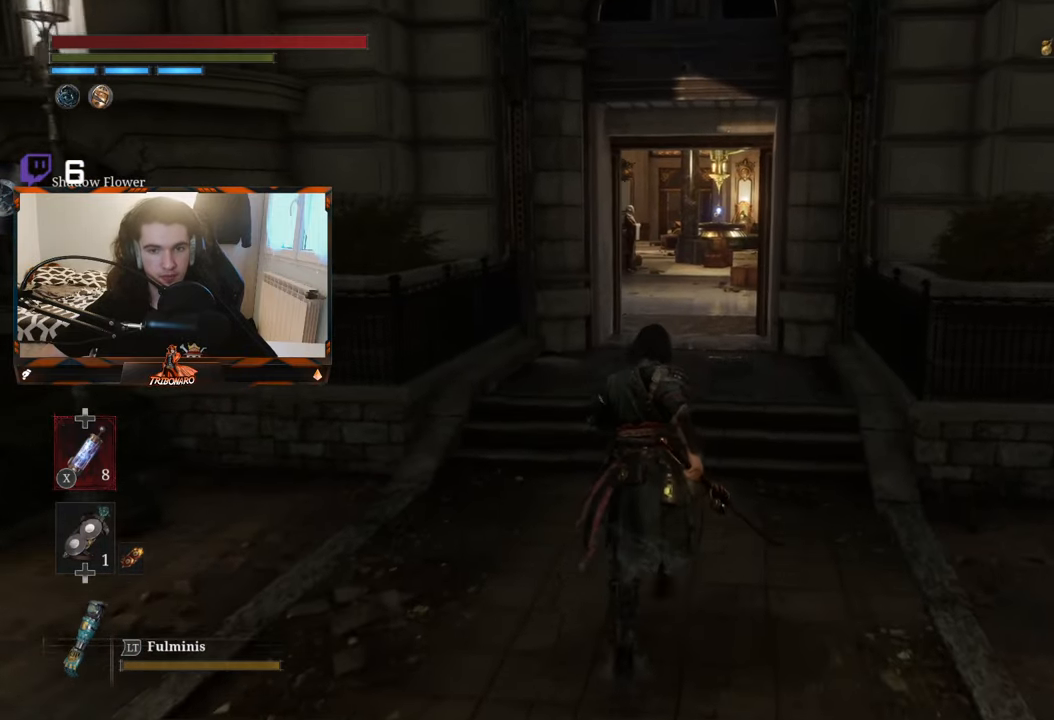
{"buttons": [], "left_stick": "up", "right_stick": "center", "events": []}